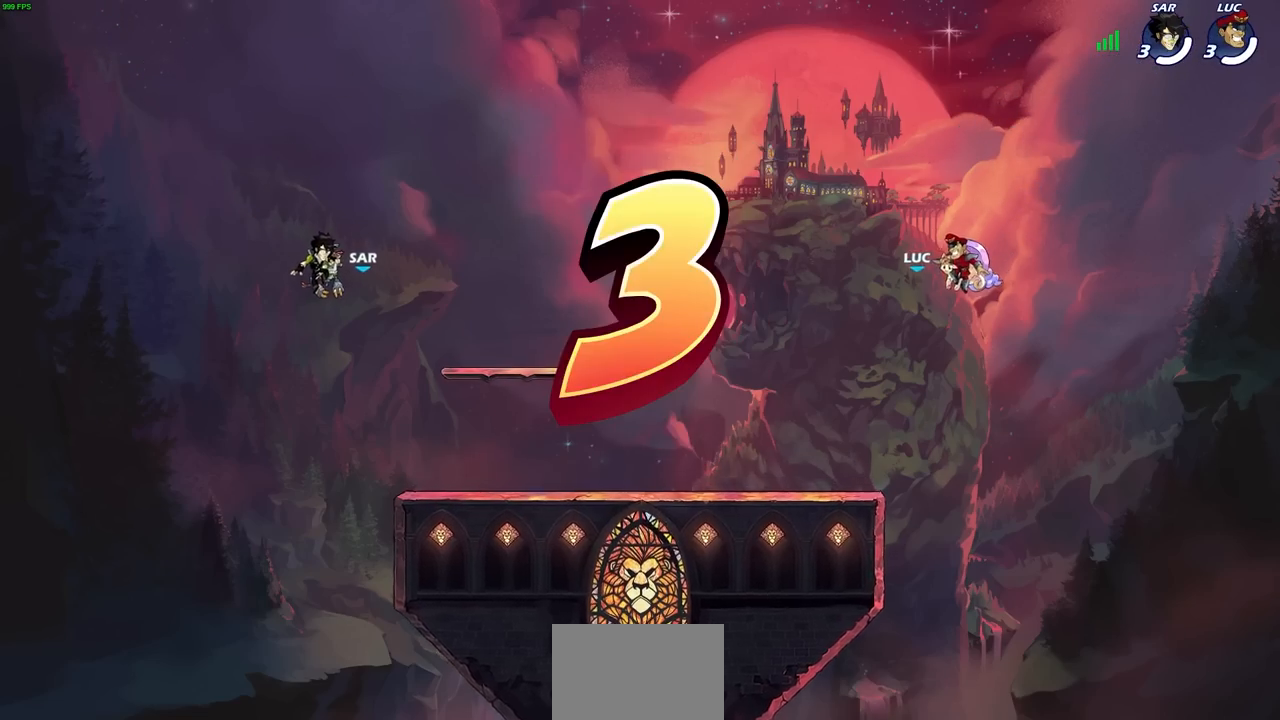
Gameplay with a controller (PlayStation layout); each line is a JSON object with the inputs held at the frame after it. "events" lists button and stick changes between this image and that frame as [ms after this image, input, new state], when the widget could be followed in between. Not read: R3.
{"buttons": ["SELECT"], "left_stick": "center", "right_stick": "center", "events": [[350, "SELECT", "down"]]}
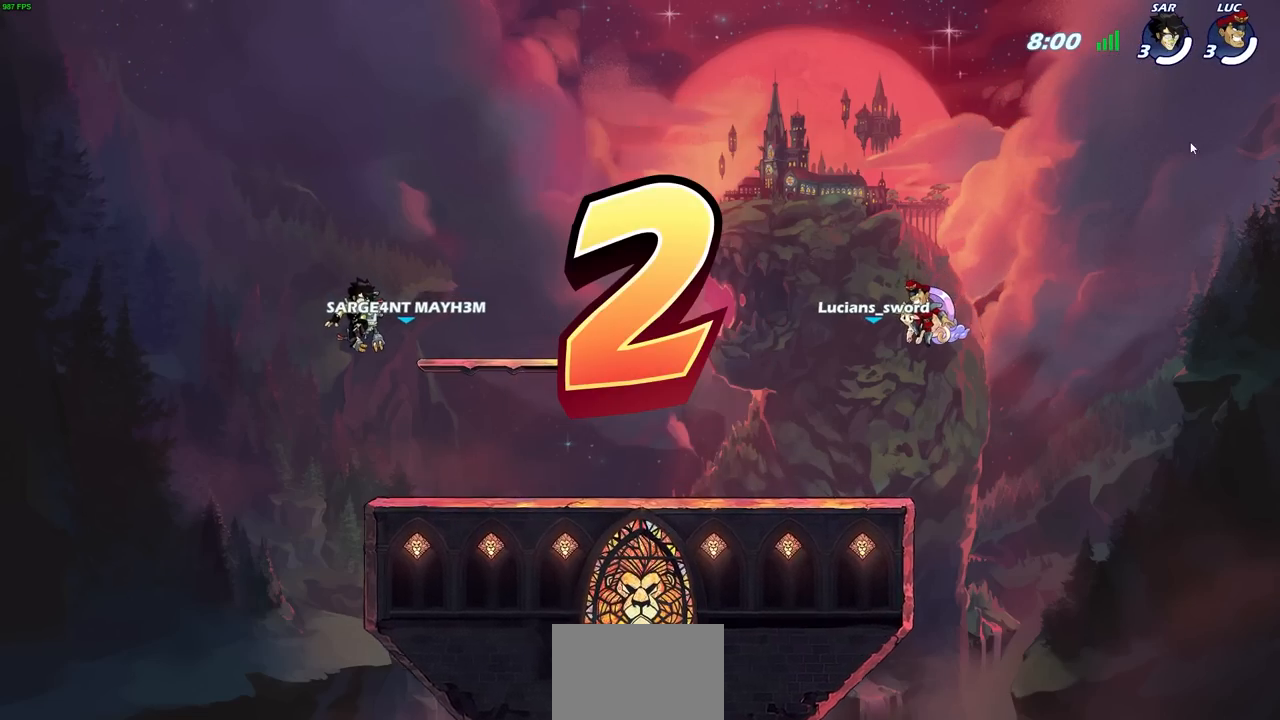
{"buttons": ["SELECT"], "left_stick": "center", "right_stick": "center", "events": []}
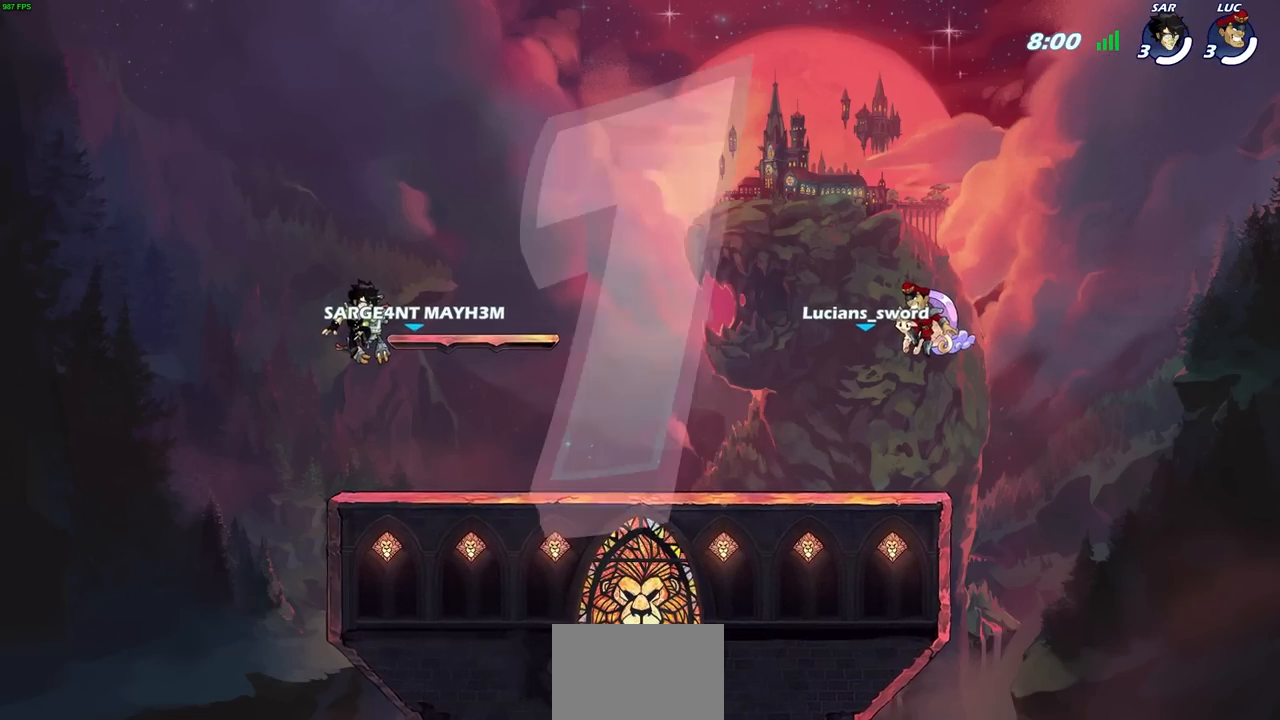
{"buttons": [], "left_stick": "center", "right_stick": "center", "events": [[317, "SELECT", "up"]]}
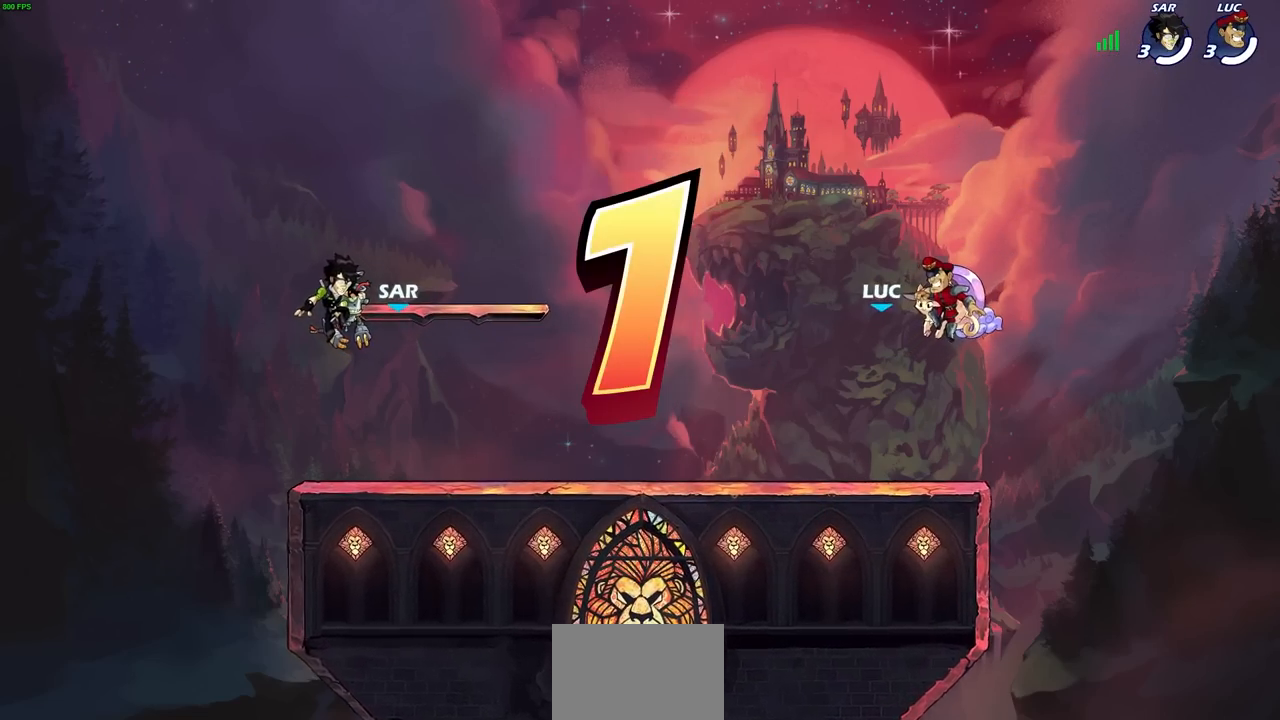
{"buttons": [], "left_stick": "center", "right_stick": "center", "events": []}
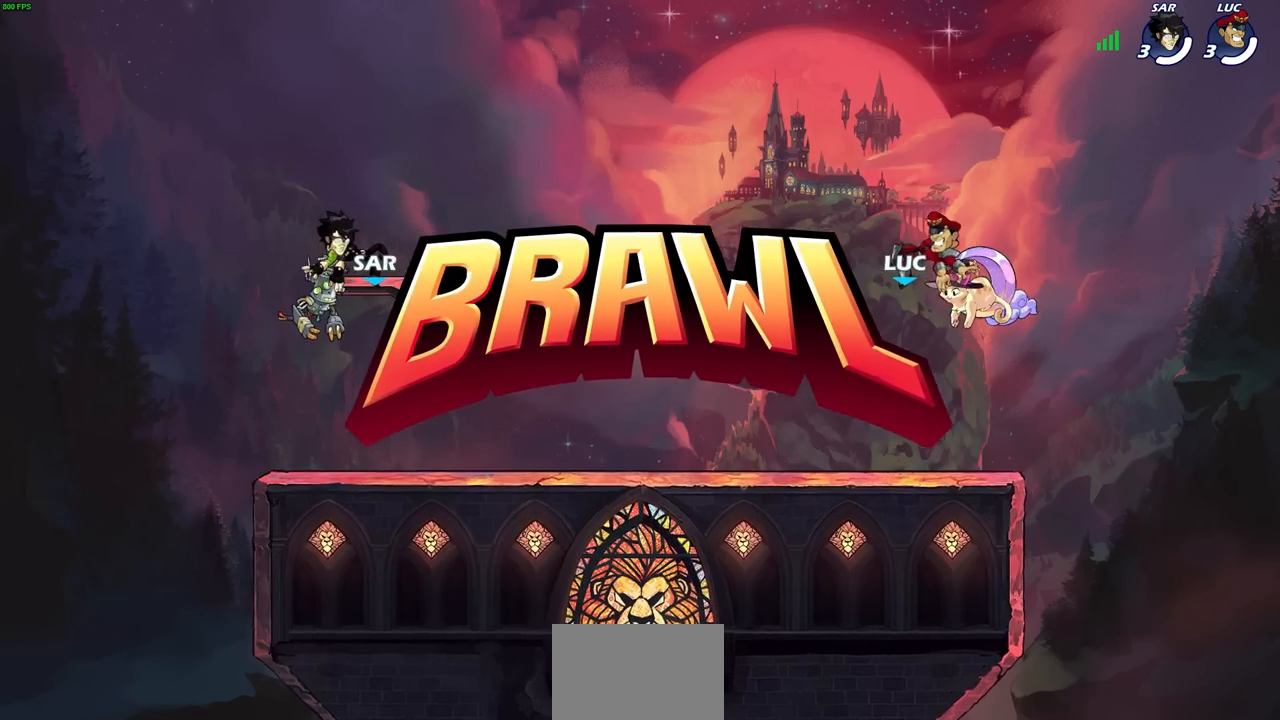
{"buttons": [], "left_stick": "center", "right_stick": "center", "events": []}
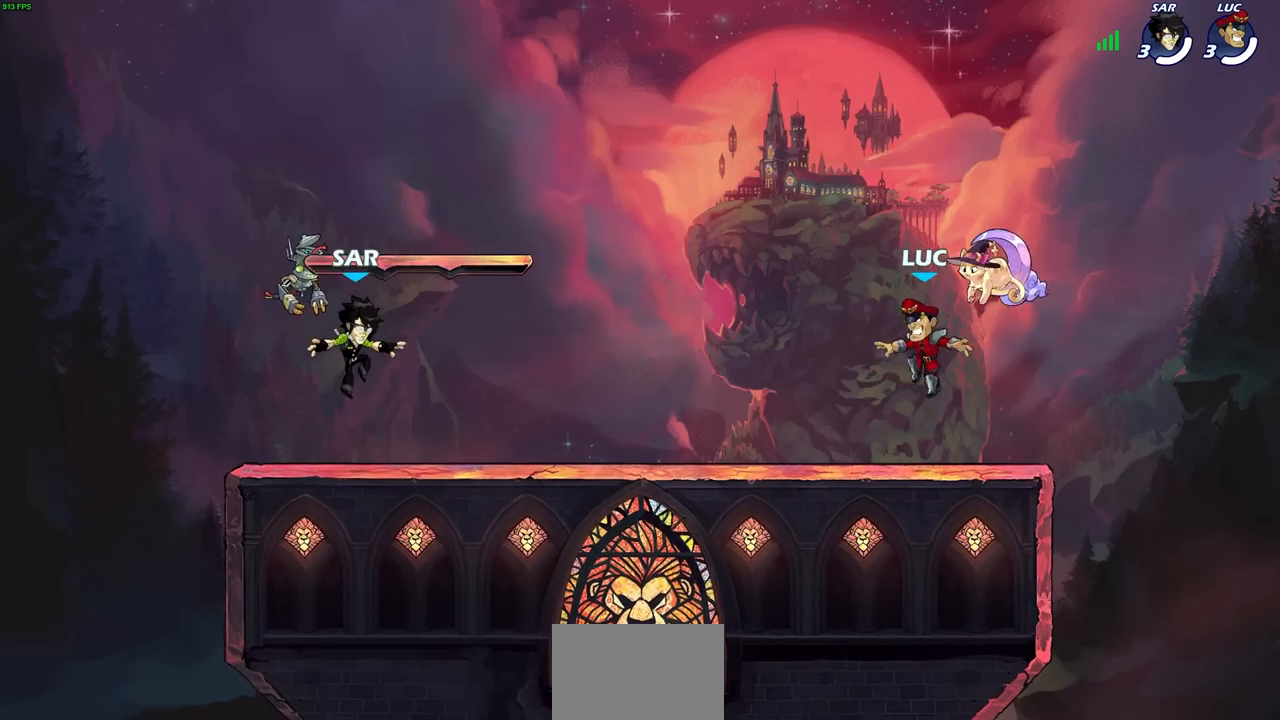
{"buttons": [], "left_stick": "center", "right_stick": "center", "events": []}
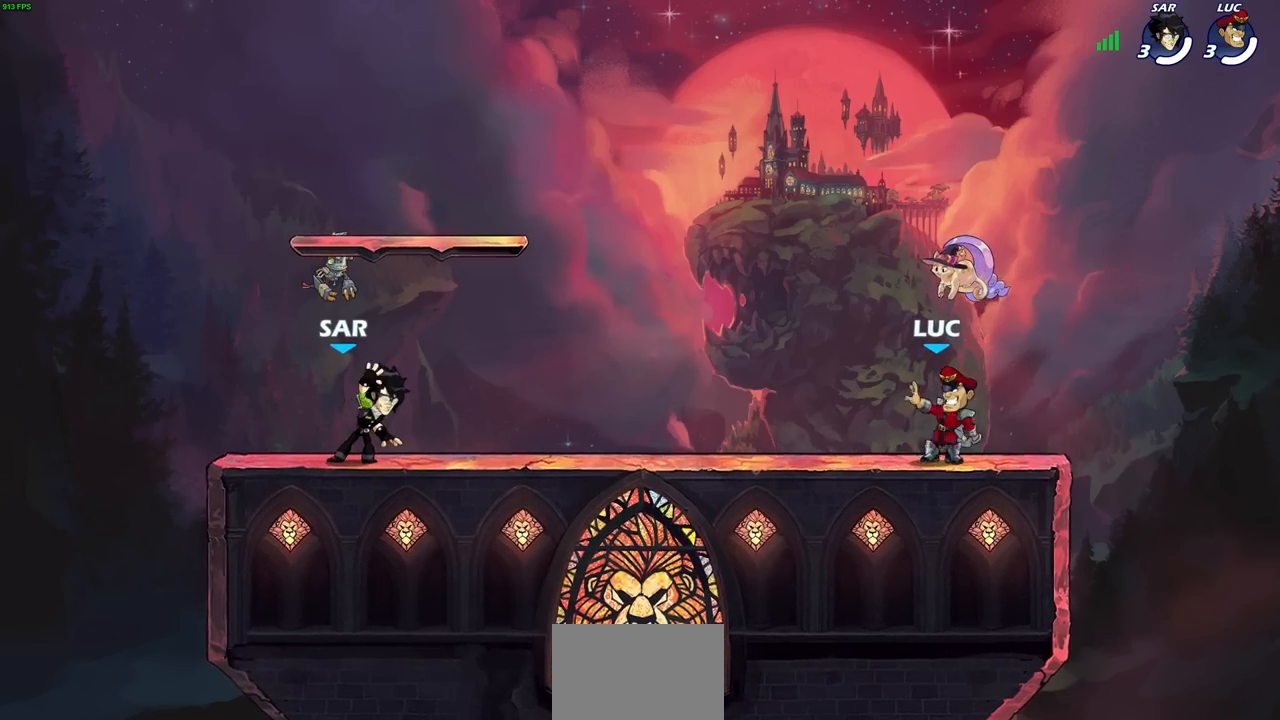
{"buttons": ["SELECT"], "left_stick": "center", "right_stick": "center", "events": [[117, "SELECT", "down"]]}
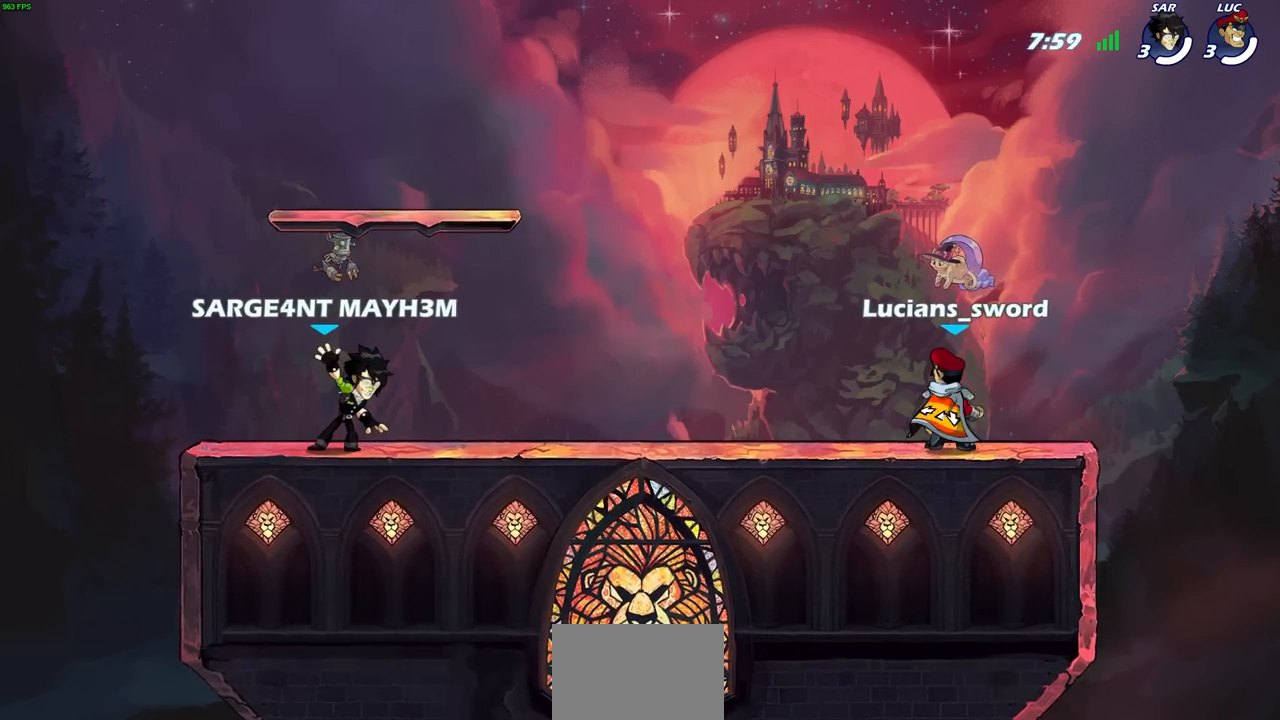
{"buttons": [], "left_stick": "center", "right_stick": "center", "events": [[50, "SELECT", "up"]]}
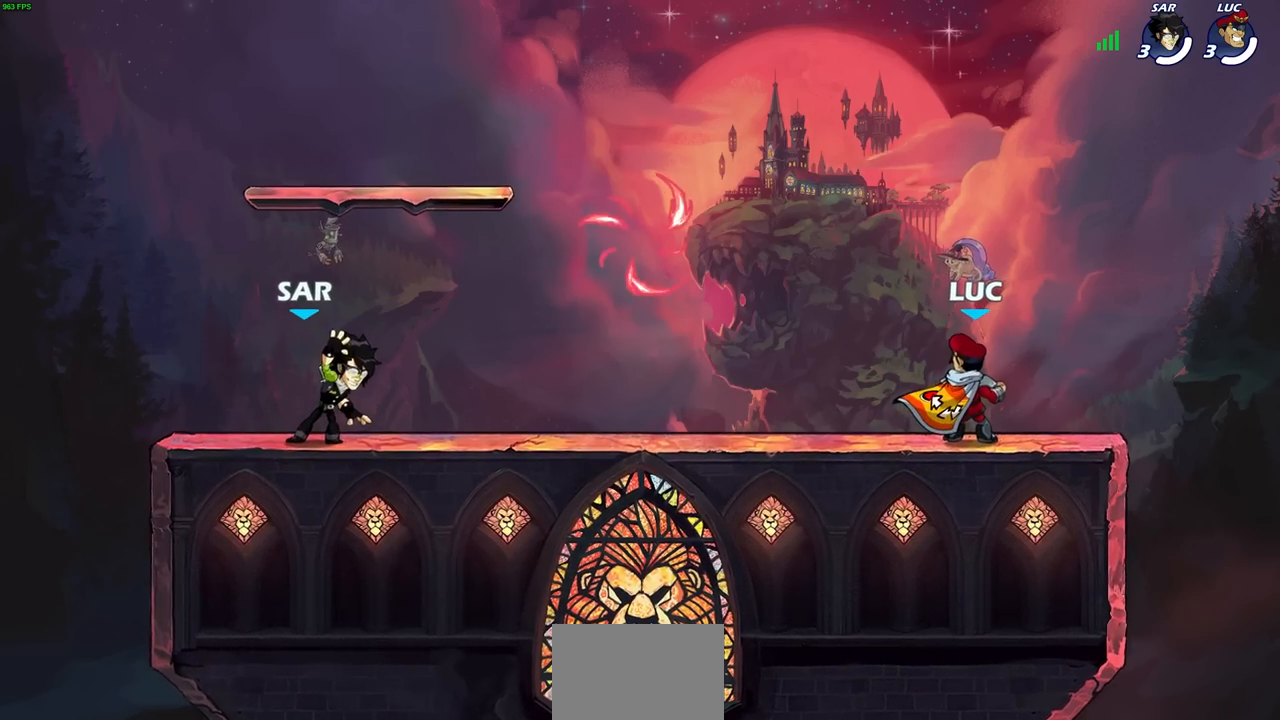
{"buttons": ["R2"], "left_stick": "left", "right_stick": "center", "events": [[300, "left_stick", "left"], [483, "R2", "down"]]}
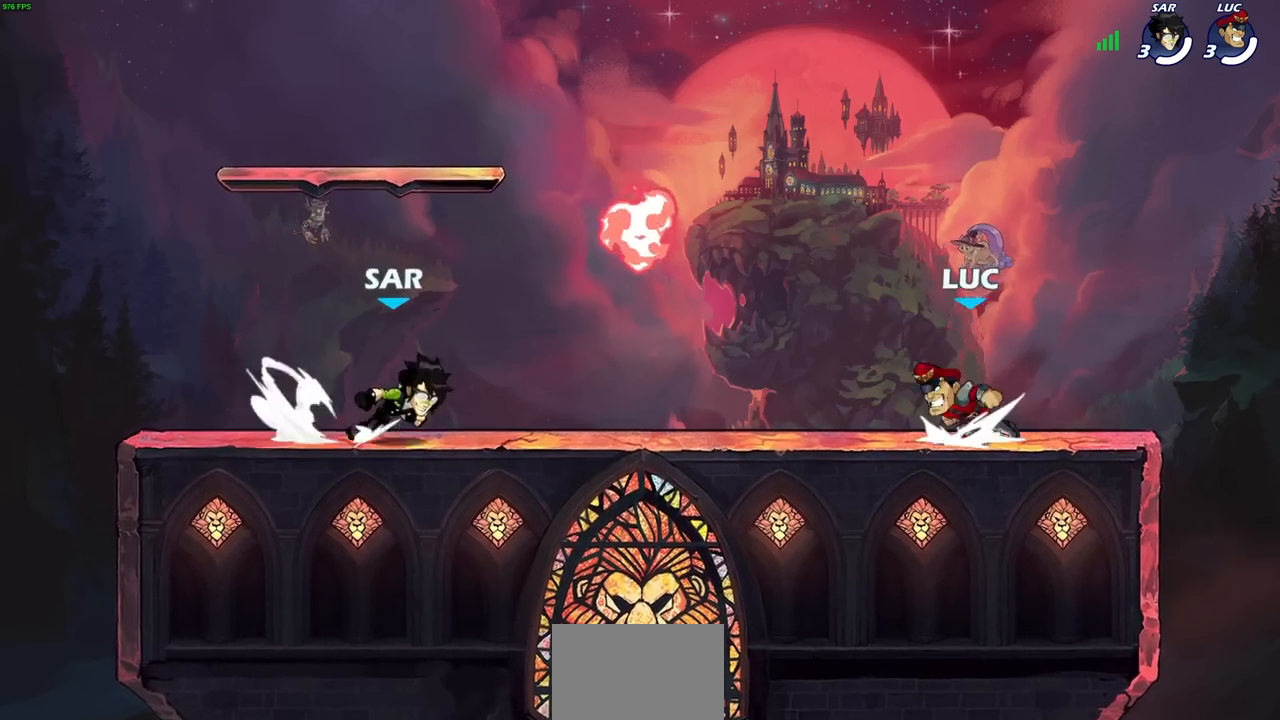
{"buttons": ["CROSS", "R2"], "left_stick": "right", "right_stick": "center", "events": [[17, "CROSS", "down"], [133, "R2", "up"], [150, "CROSS", "up"], [167, "left_stick", "down-left"], [317, "R1", "down"], [350, "left_stick", "right"], [417, "R1", "up"], [483, "CROSS", "down"], [483, "R2", "down"]]}
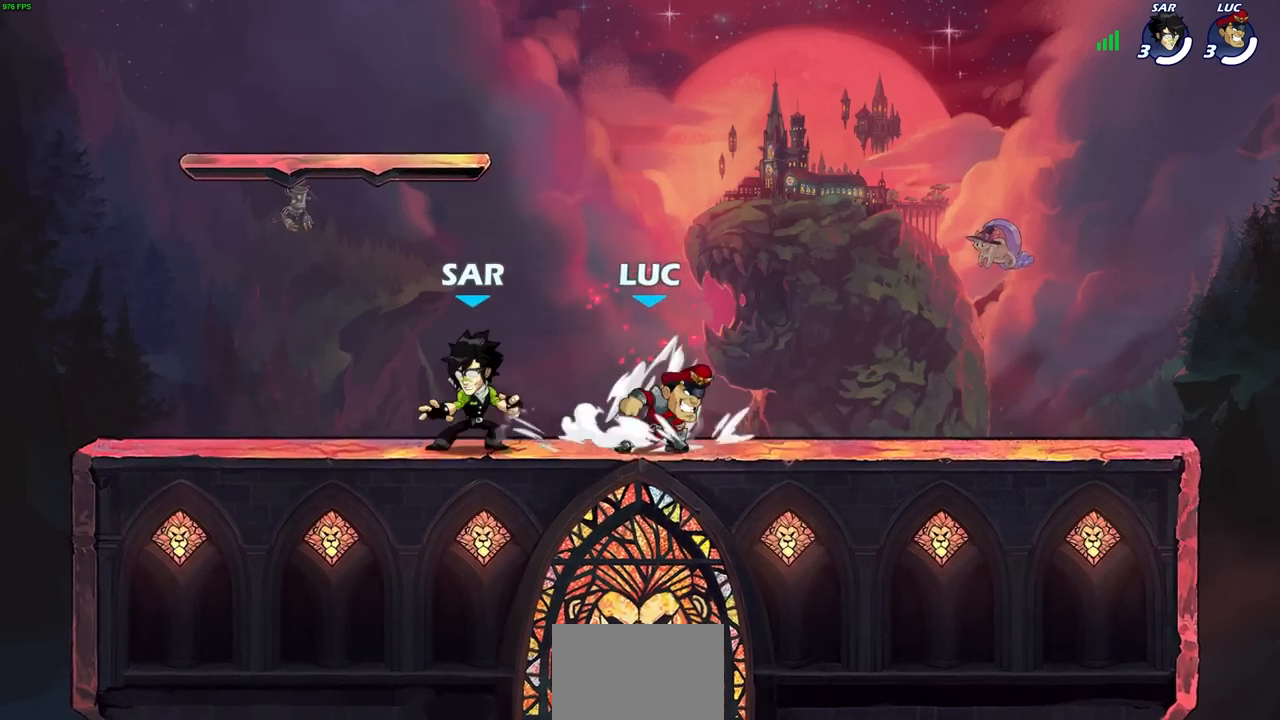
{"buttons": [], "left_stick": "left", "right_stick": "center"}
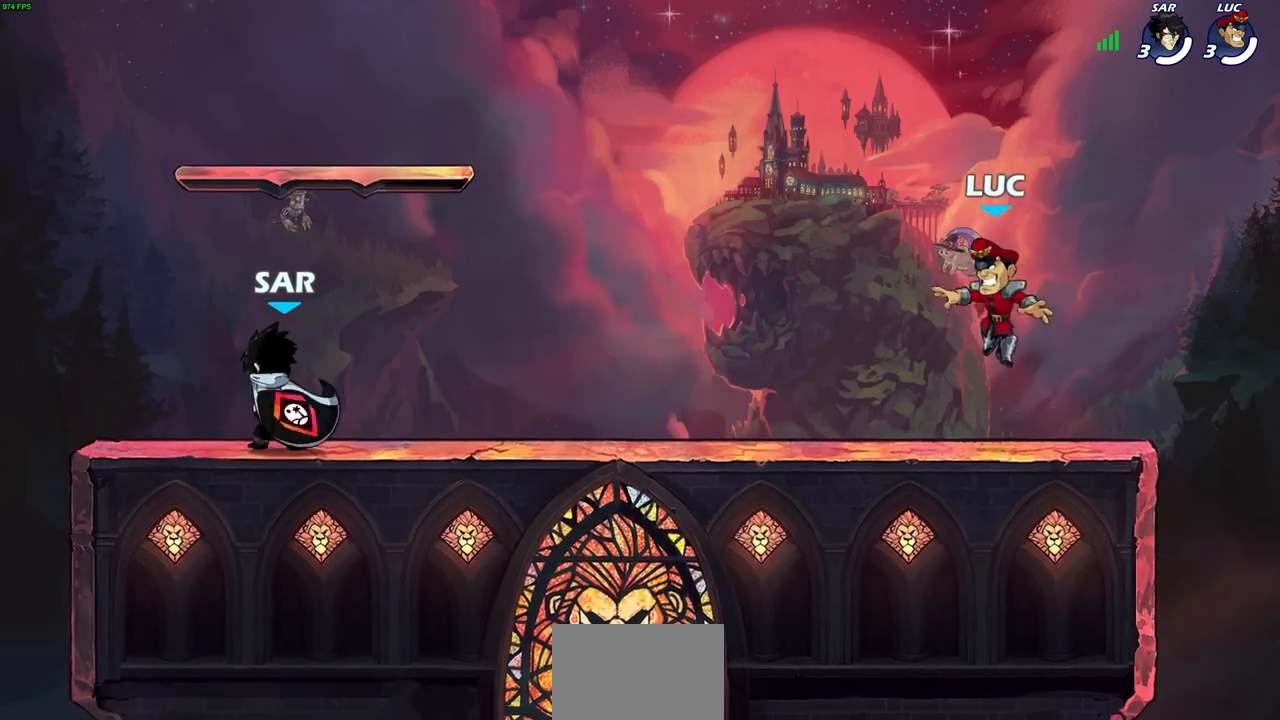
{"buttons": [], "left_stick": "up-left", "right_stick": "center", "events": [[250, "left_stick", "right"], [350, "left_stick", "left"], [417, "left_stick", "up-right"], [500, "left_stick", "up-left"]]}
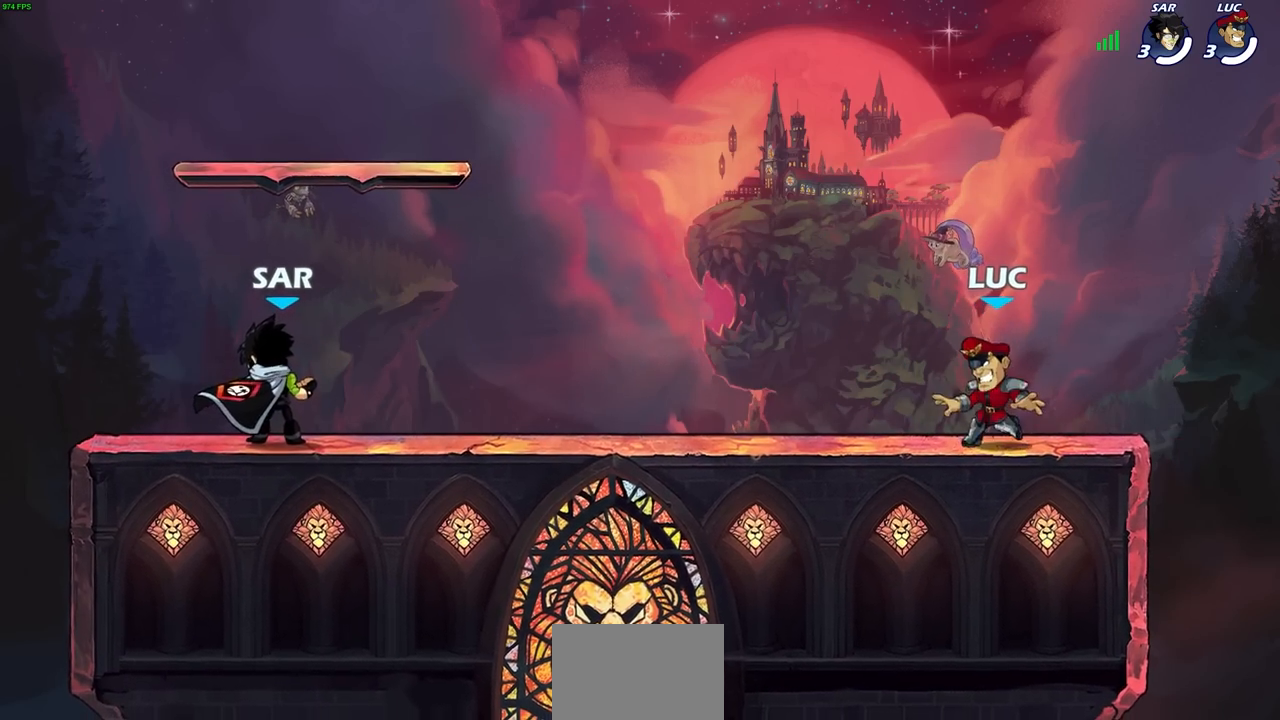
{"buttons": [], "left_stick": "center", "right_stick": "center", "events": [[67, "left_stick", "right"], [117, "left_stick", "left"], [300, "left_stick", "center"]]}
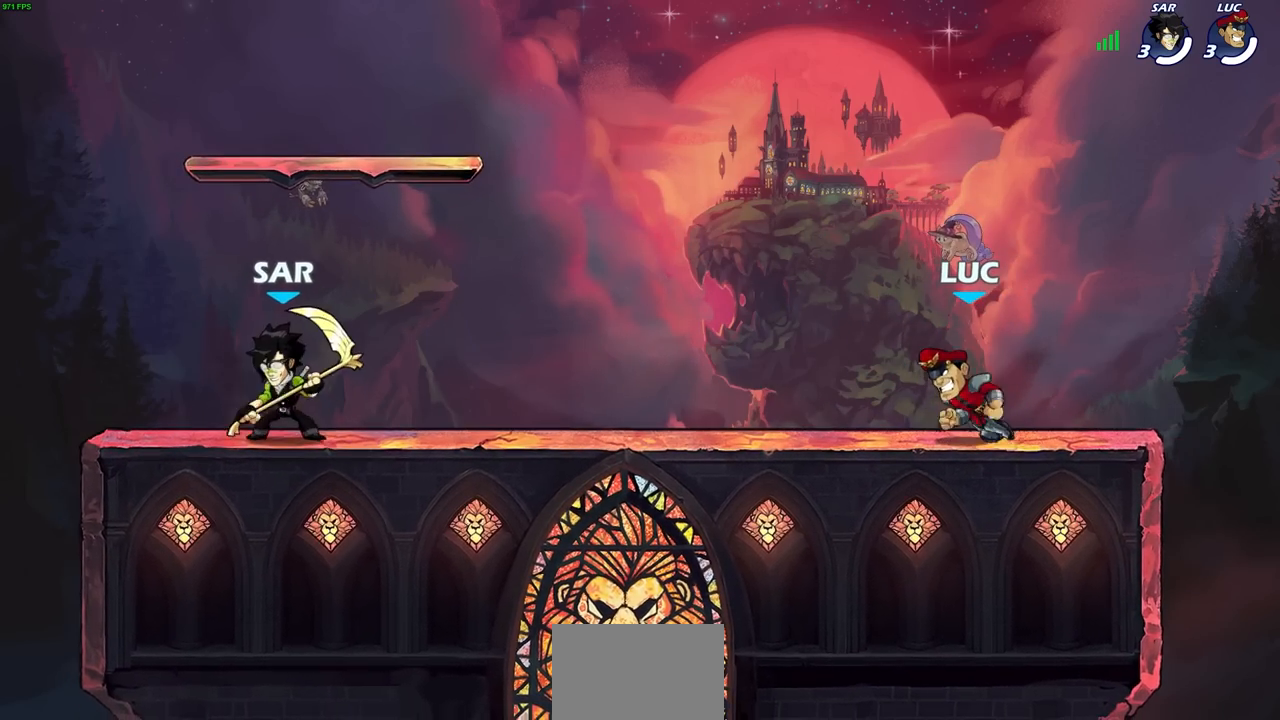
{"buttons": [], "left_stick": "center", "right_stick": "center", "events": []}
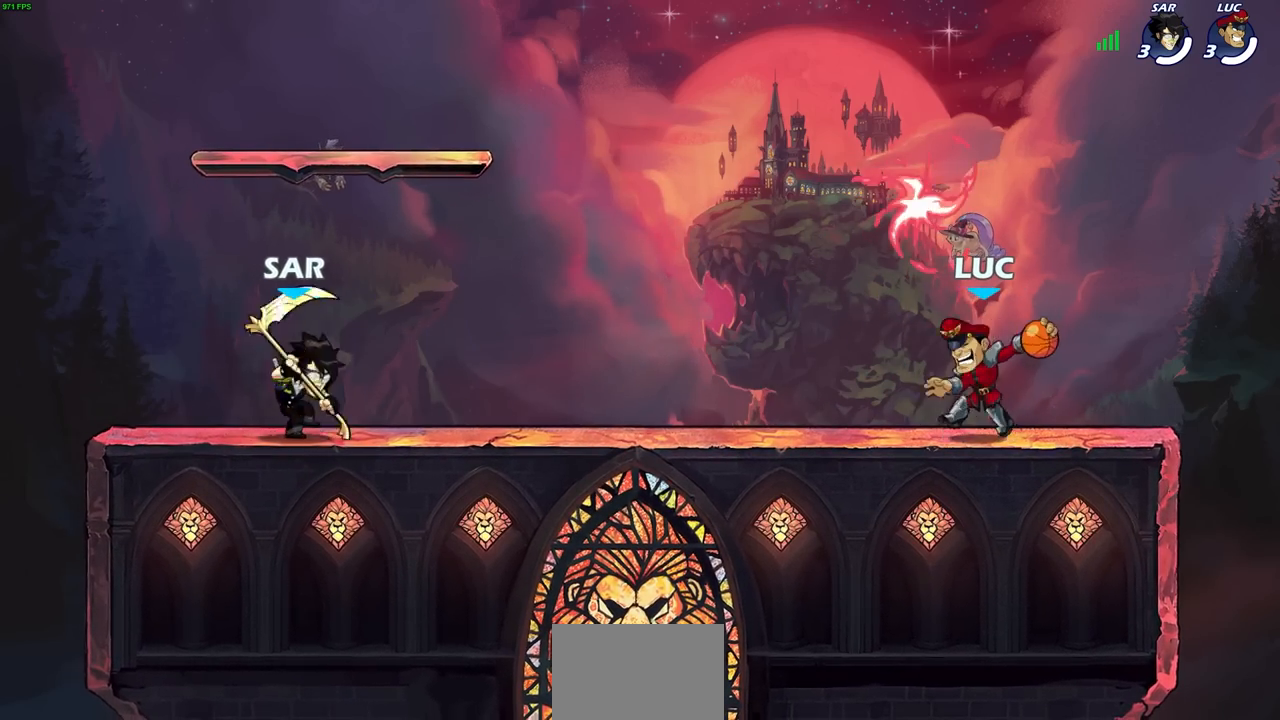
{"buttons": [], "left_stick": "center", "right_stick": "center", "events": []}
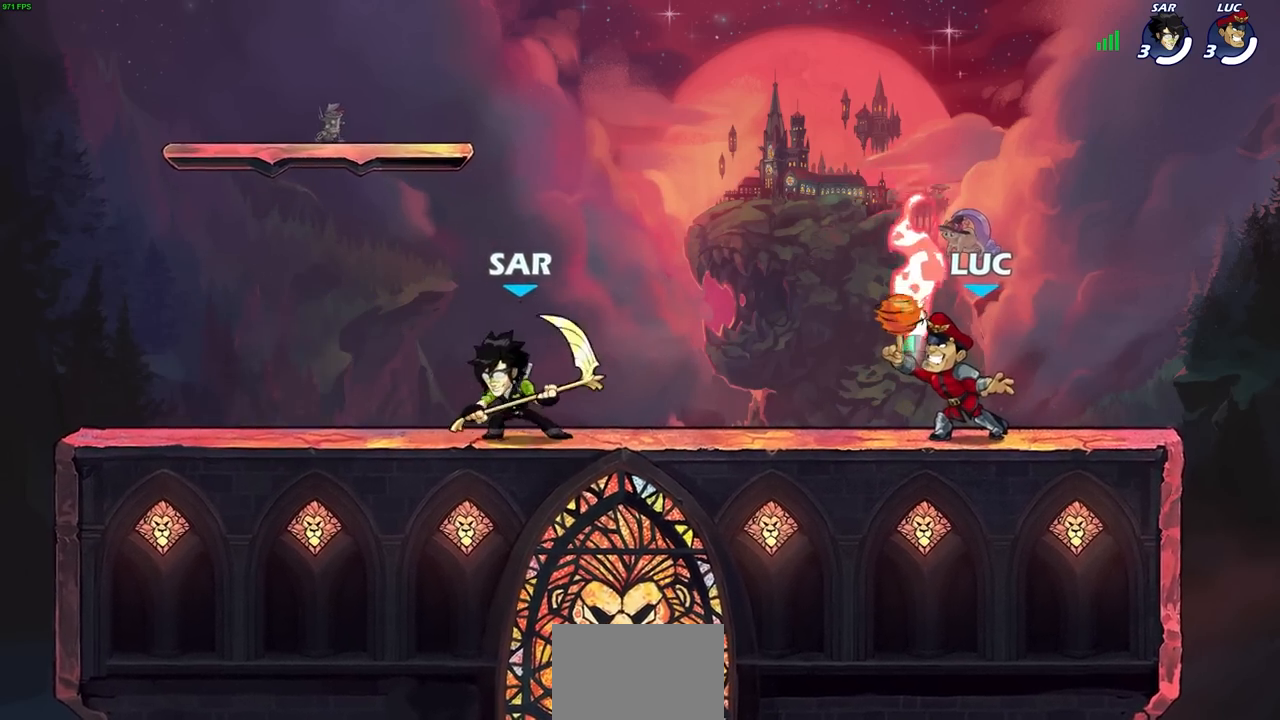
{"buttons": [], "left_stick": "center", "right_stick": "center", "events": []}
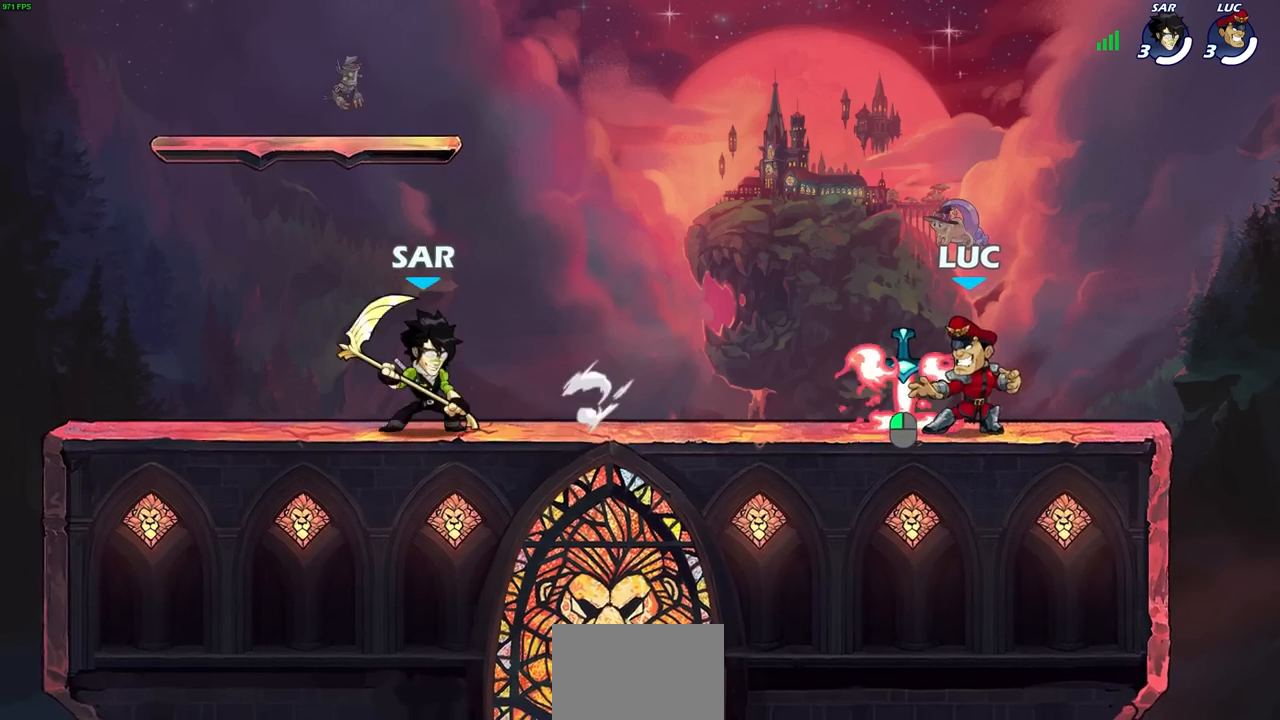
{"buttons": [], "left_stick": "center", "right_stick": "center", "events": []}
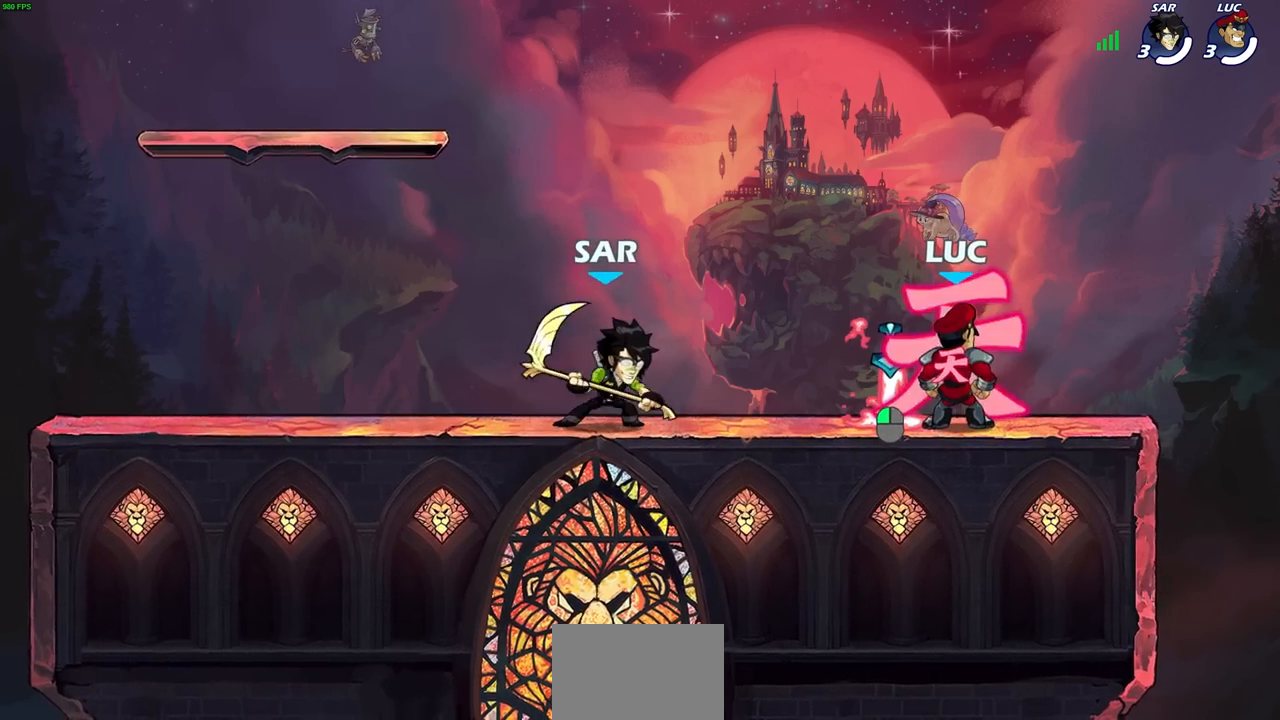
{"buttons": [], "left_stick": "center", "right_stick": "center", "events": []}
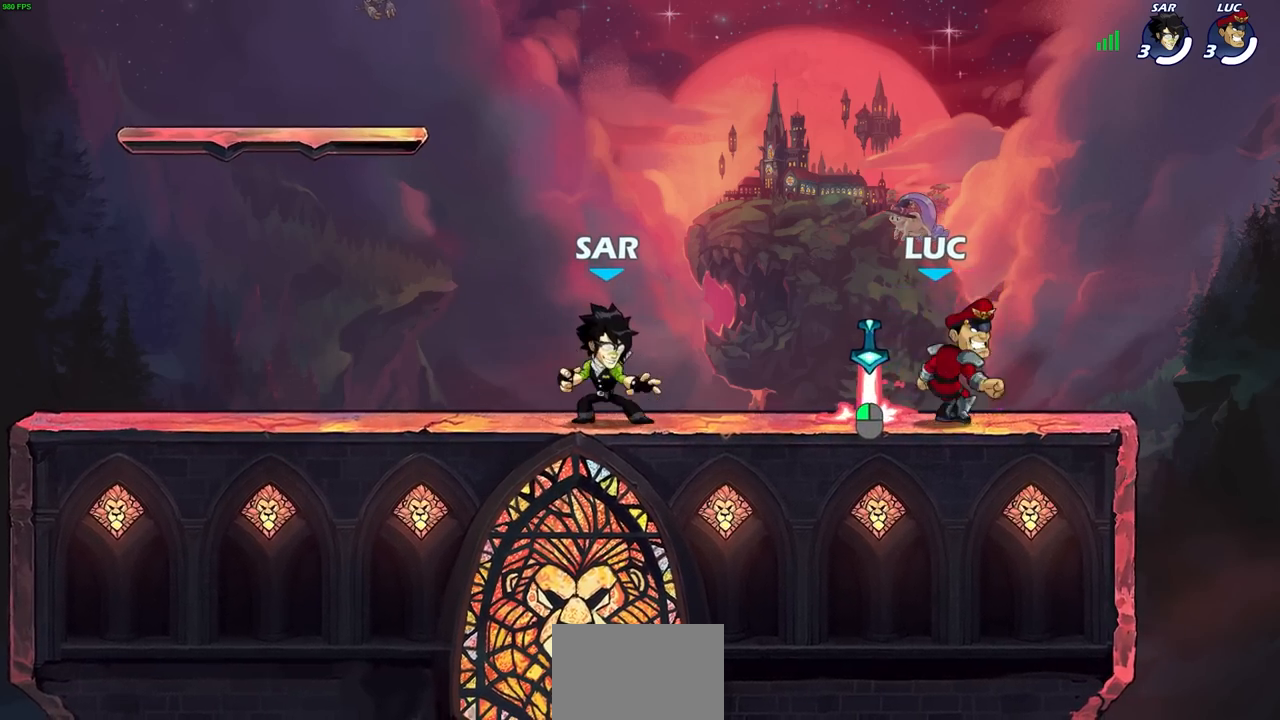
{"buttons": [], "left_stick": "up-right", "right_stick": "center", "events": [[83, "left_stick", "left"], [233, "left_stick", "right"], [250, "R1", "down"], [333, "left_stick", "up-left"], [350, "R1", "up"], [433, "left_stick", "up-right"]]}
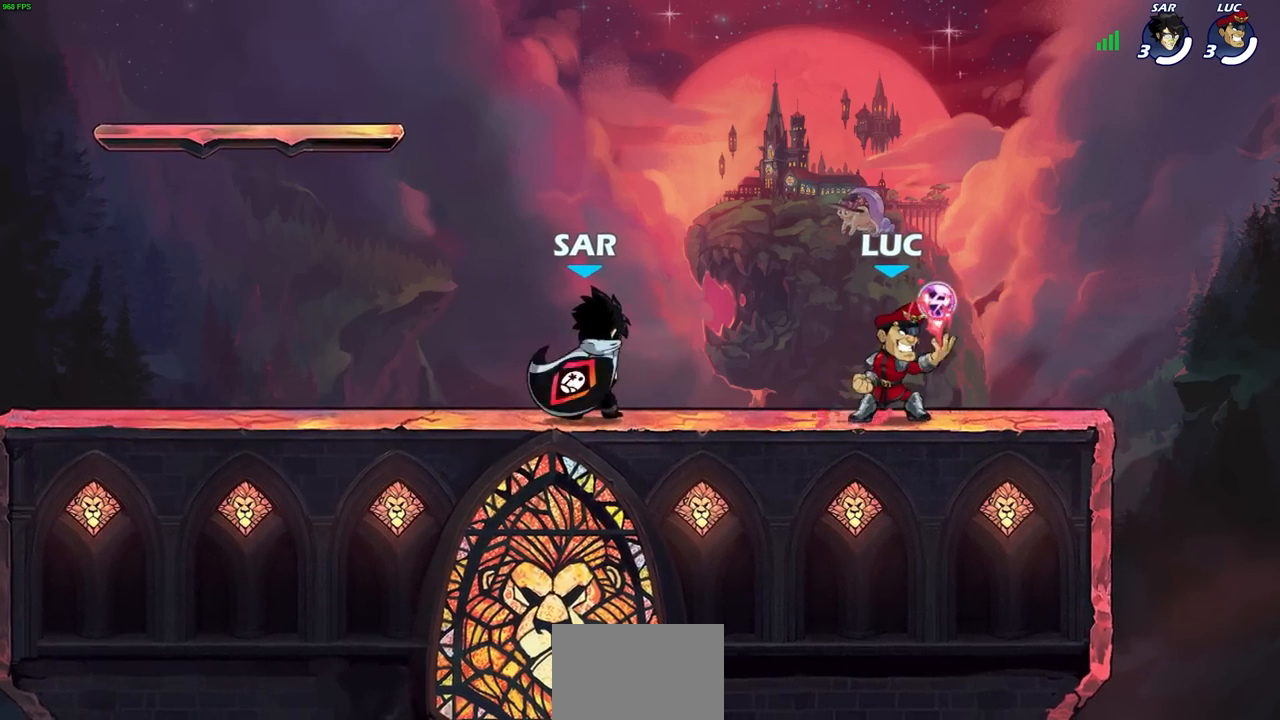
{"buttons": [], "left_stick": "center", "right_stick": "center", "events": [[33, "left_stick", "left"], [217, "left_stick", "right"], [300, "left_stick", "left"], [367, "left_stick", "right"], [433, "left_stick", "up-left"], [483, "left_stick", "center"]]}
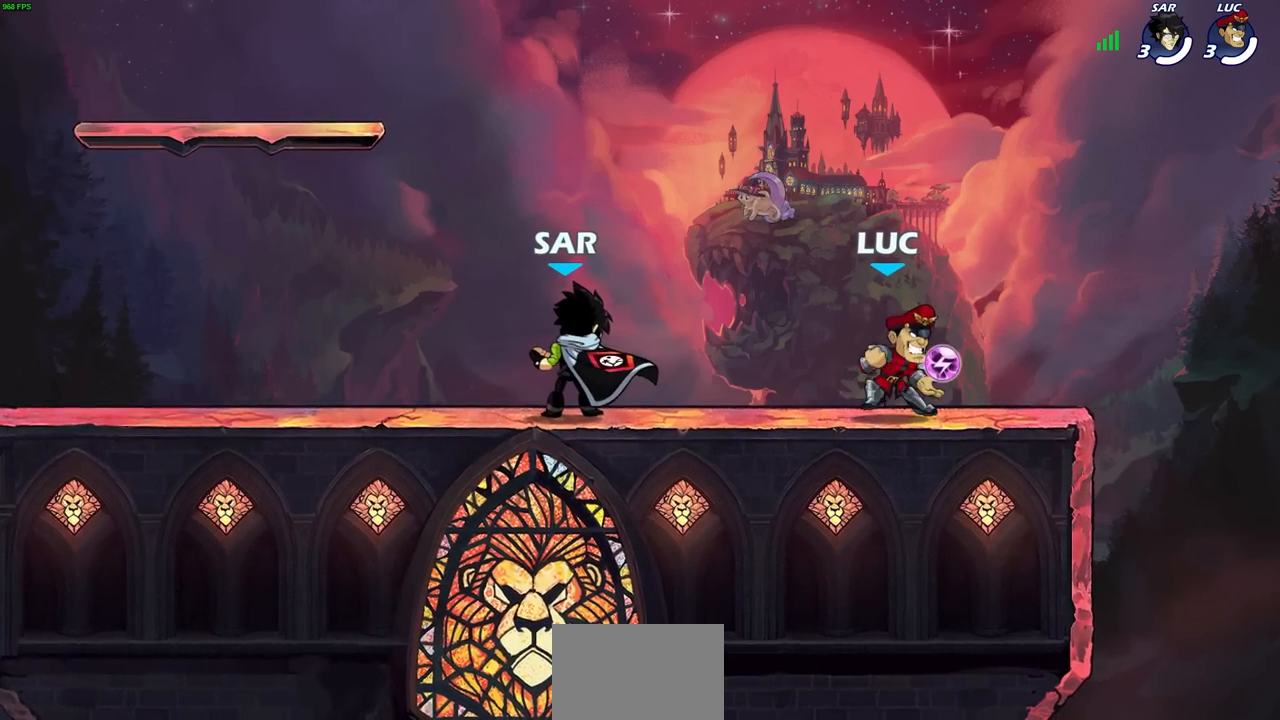
{"buttons": [], "left_stick": "center", "right_stick": "center", "events": []}
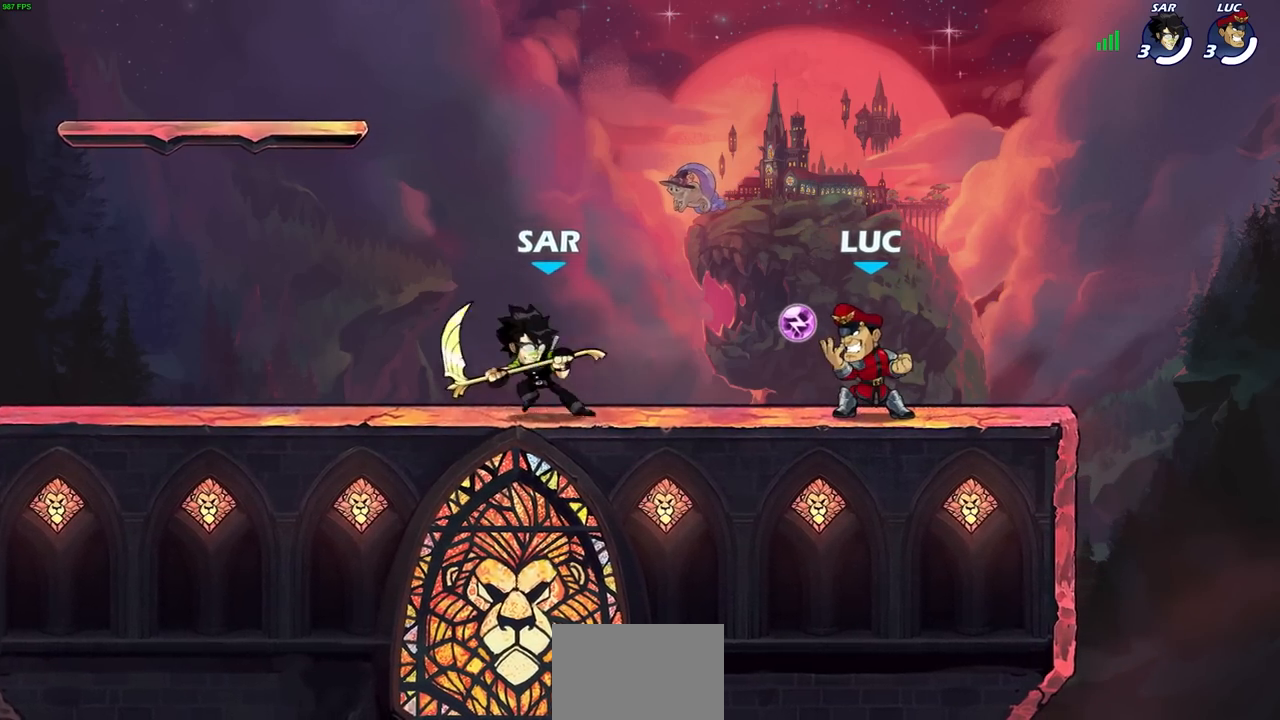
{"buttons": [], "left_stick": "left", "right_stick": "center", "events": [[483, "left_stick", "left"]]}
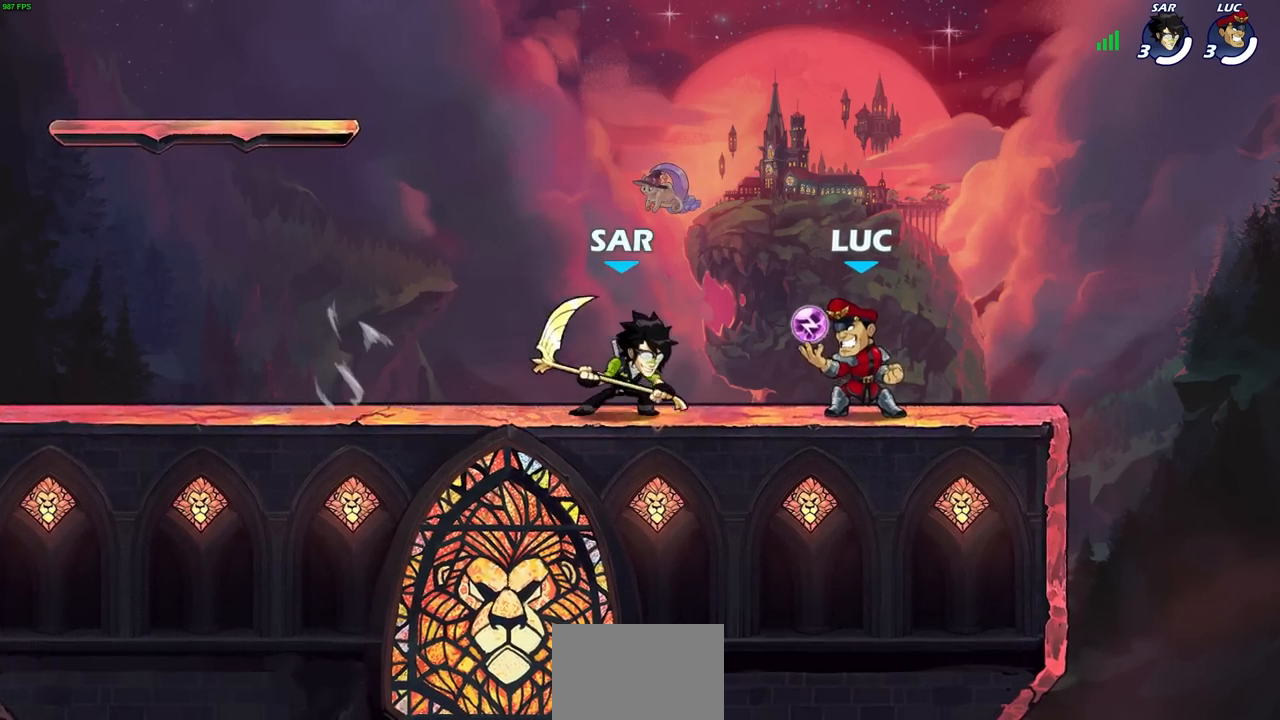
{"buttons": [], "left_stick": "center", "right_stick": "center", "events": [[17, "R2", "down"], [50, "SQUARE", "down"], [83, "left_stick", "center"], [133, "R2", "up"], [133, "SQUARE", "up"]]}
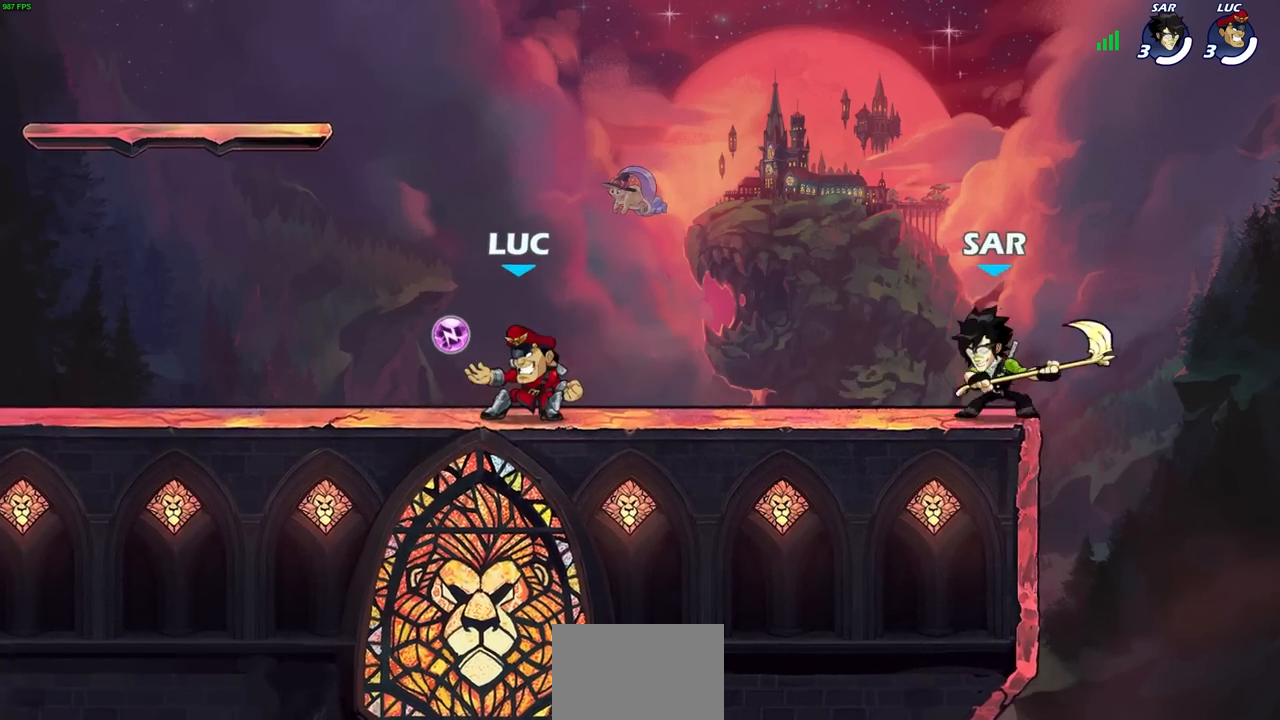
{"buttons": [], "left_stick": "center", "right_stick": "center", "events": [[50, "left_stick", "left"], [150, "CROSS", "down"], [267, "CROSS", "up"], [283, "left_stick", "down"], [300, "SQUARE", "down"], [367, "SQUARE", "up"], [383, "left_stick", "center"]]}
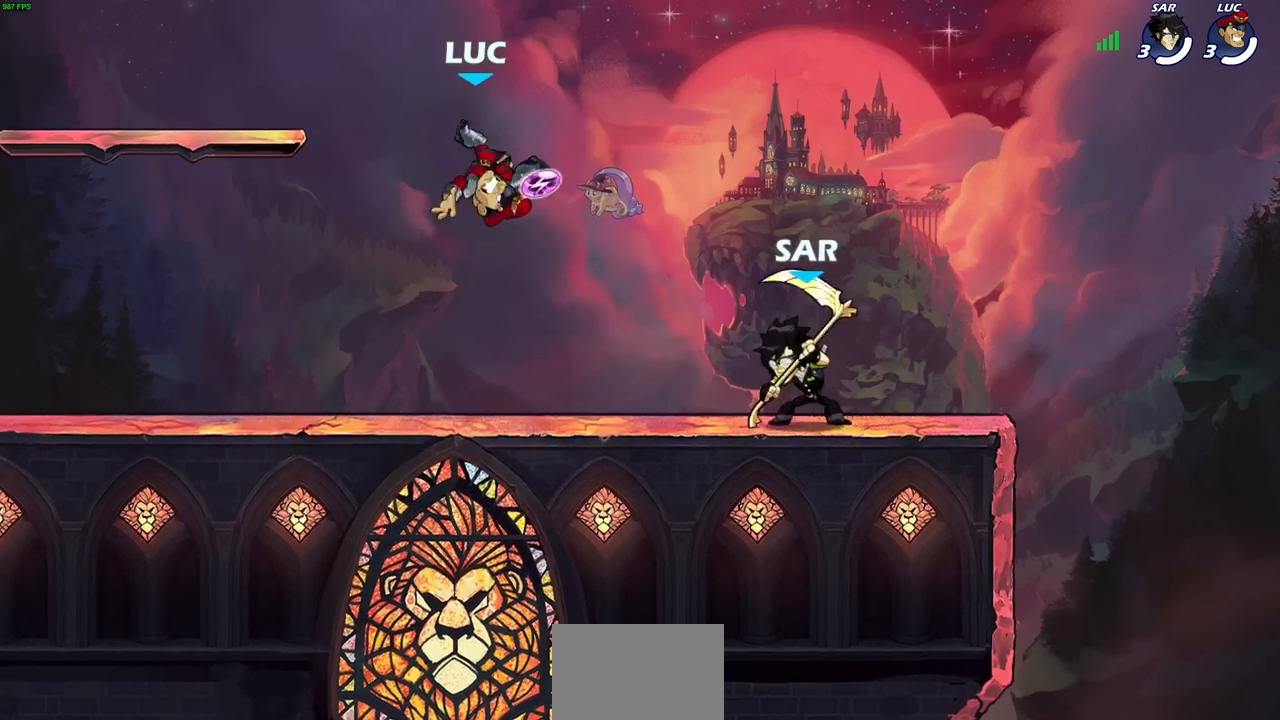
{"buttons": [], "left_stick": "down-left", "right_stick": "center", "events": [[117, "left_stick", "left"], [233, "left_stick", "down-left"]]}
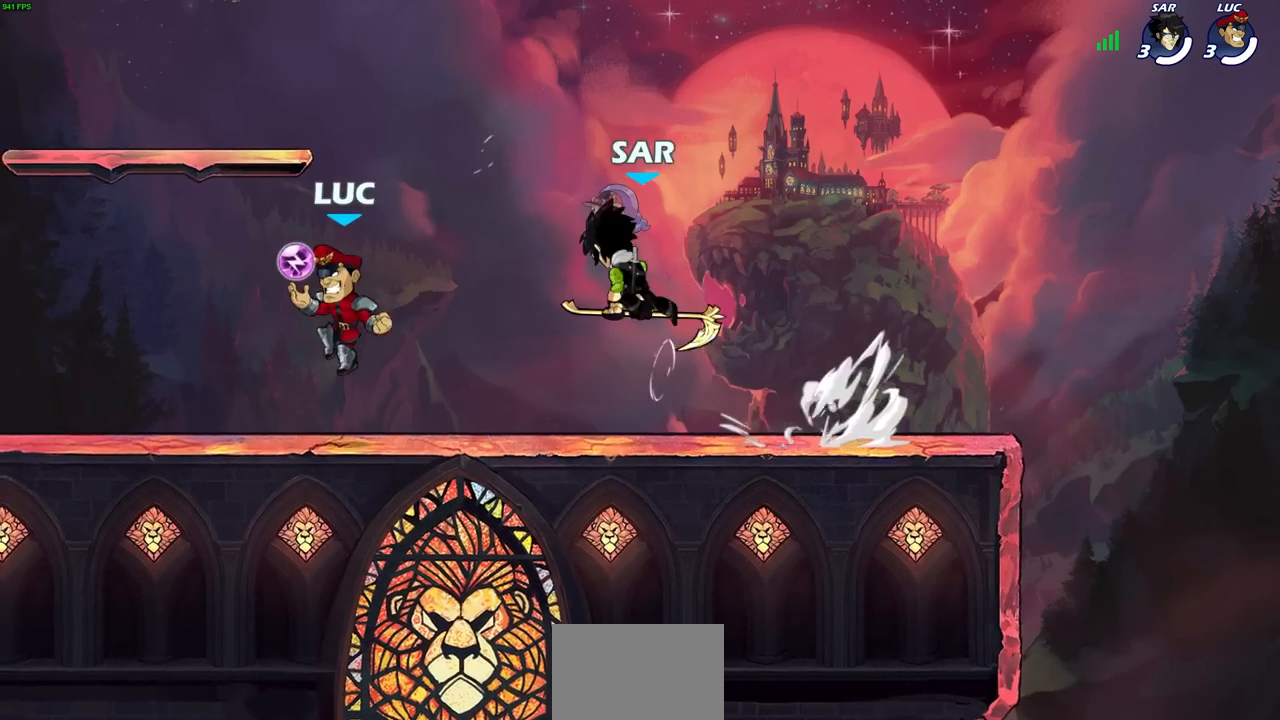
{"buttons": [], "left_stick": "center", "right_stick": "center", "events": [[17, "left_stick", "left"], [150, "left_stick", "up-right"], [217, "left_stick", "center"], [350, "SQUARE", "down"], [450, "SQUARE", "up"]]}
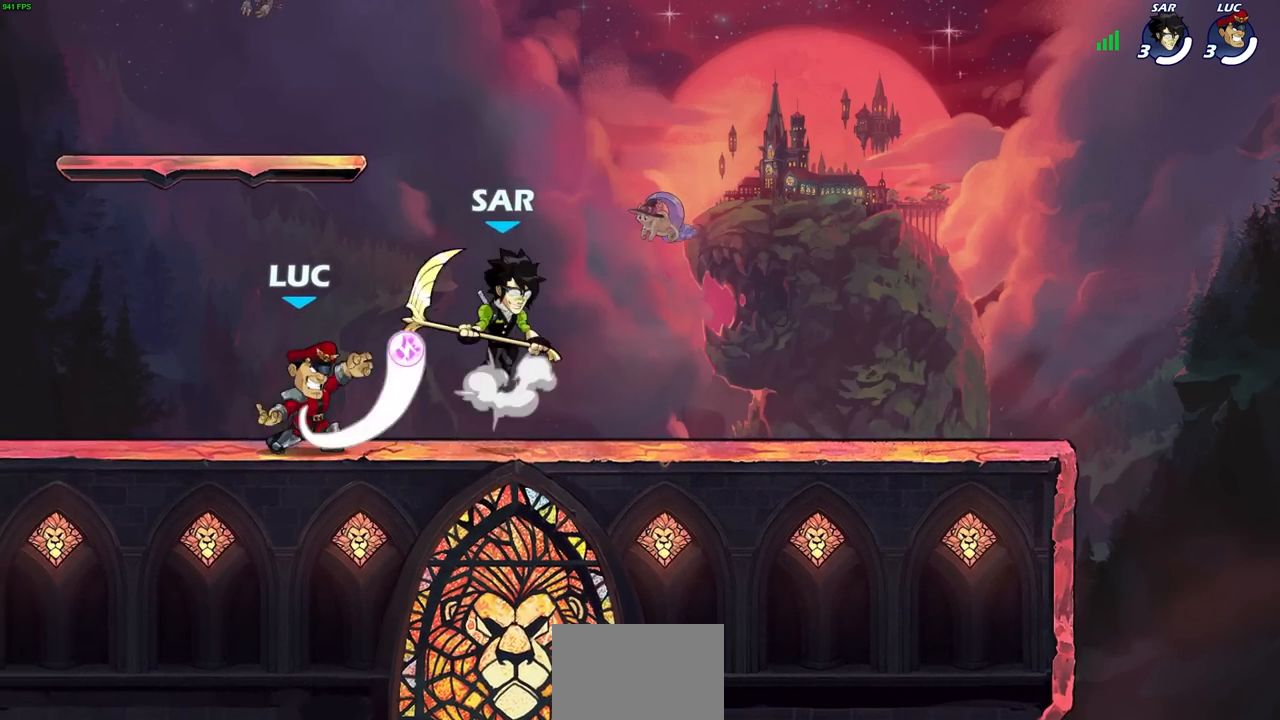
{"buttons": ["CROSS"], "left_stick": "up-right", "right_stick": "center", "events": [[33, "SQUARE", "down"], [67, "left_stick", "right"], [117, "SQUARE", "up"], [233, "left_stick", "center"], [400, "left_stick", "up-right"], [483, "CROSS", "down"]]}
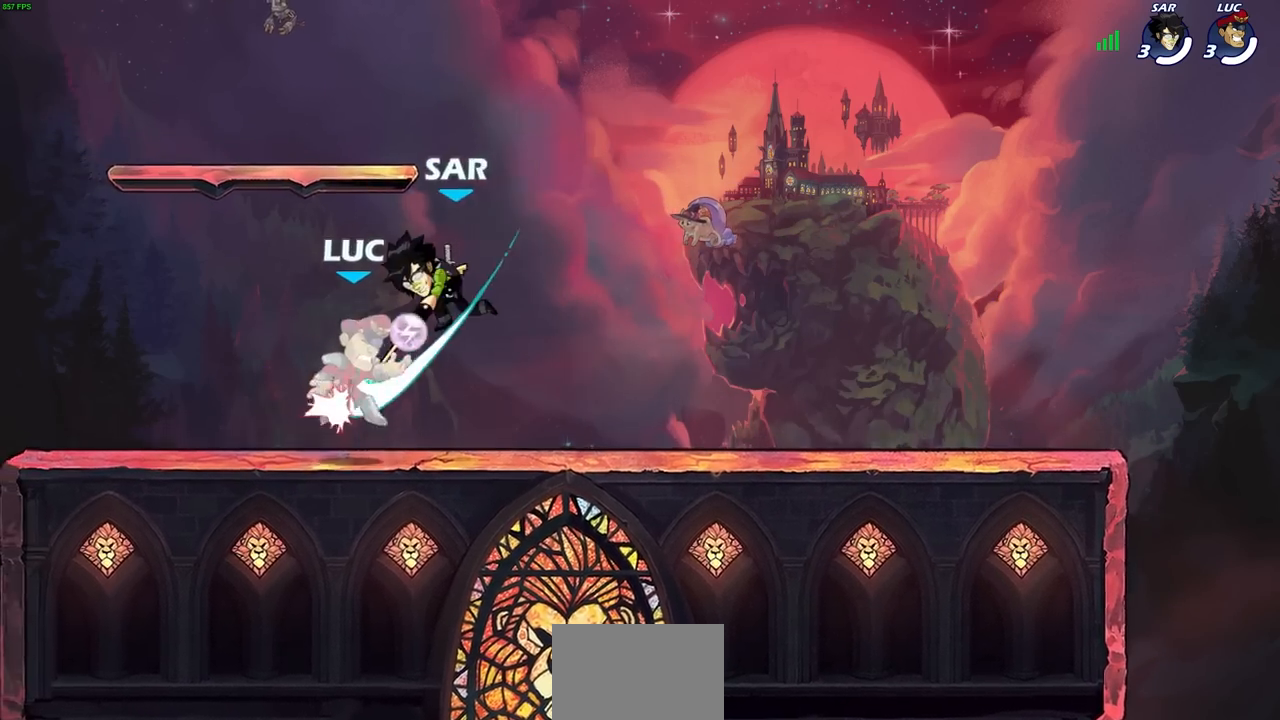
{"buttons": ["CROSS"], "left_stick": "right", "right_stick": "center", "events": [[67, "R2", "down"], [150, "CROSS", "up"], [200, "left_stick", "center"], [250, "R2", "up"], [400, "left_stick", "right"], [500, "CROSS", "down"]]}
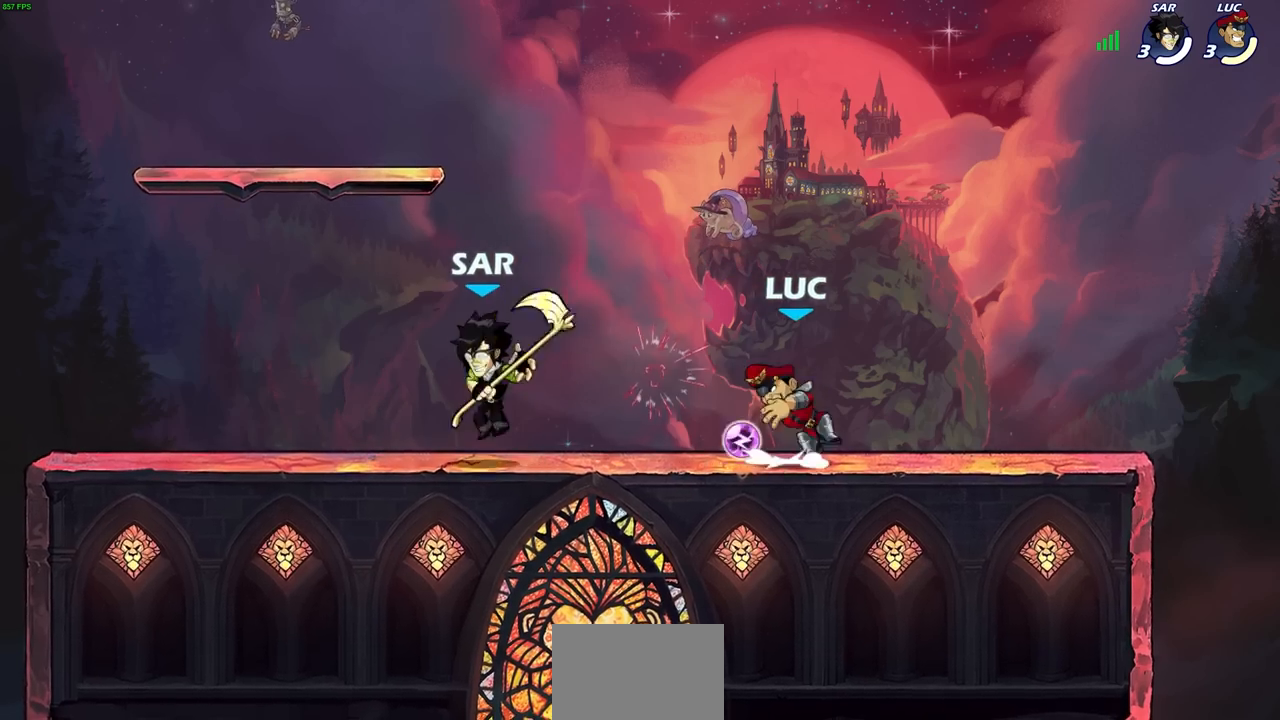
{"buttons": ["SQUARE"], "left_stick": "down", "right_stick": "center", "events": [[83, "left_stick", "up"], [217, "CROSS", "up"], [217, "left_stick", "up-left"], [400, "left_stick", "down"], [450, "SQUARE", "down"]]}
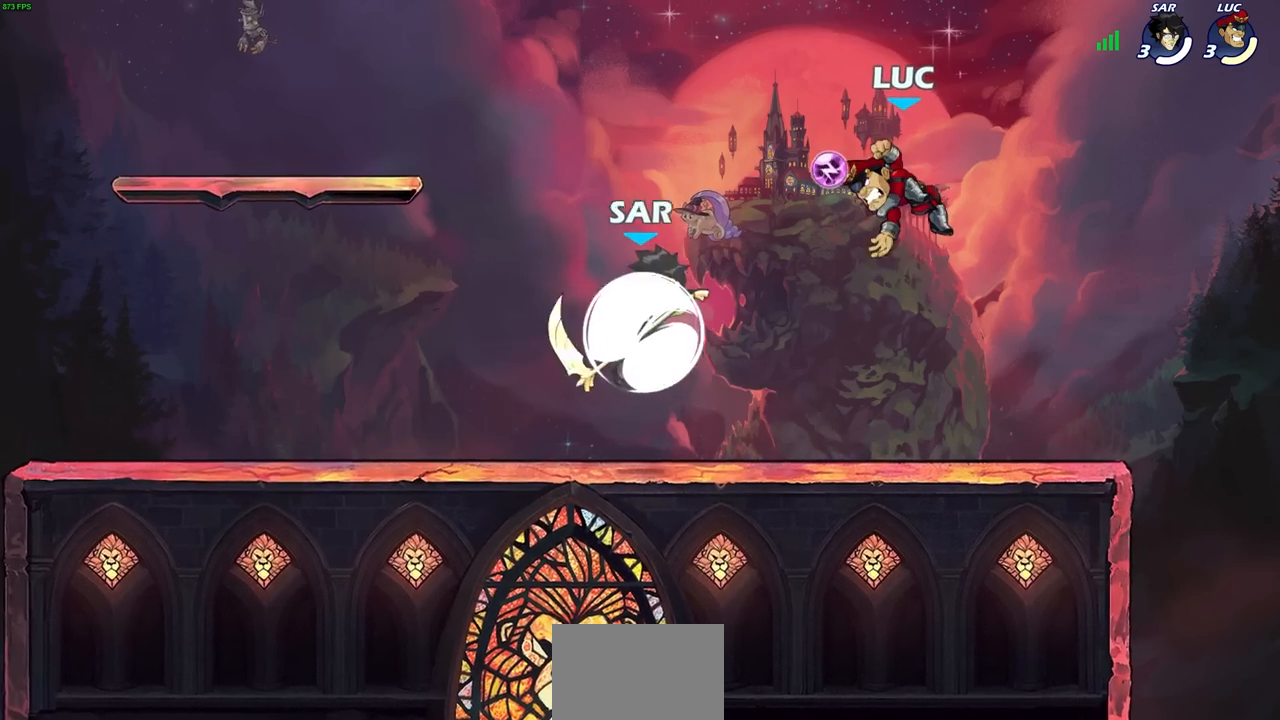
{"buttons": [], "left_stick": "right", "right_stick": "center", "events": [[33, "SQUARE", "up"], [67, "left_stick", "center"], [283, "left_stick", "right"]]}